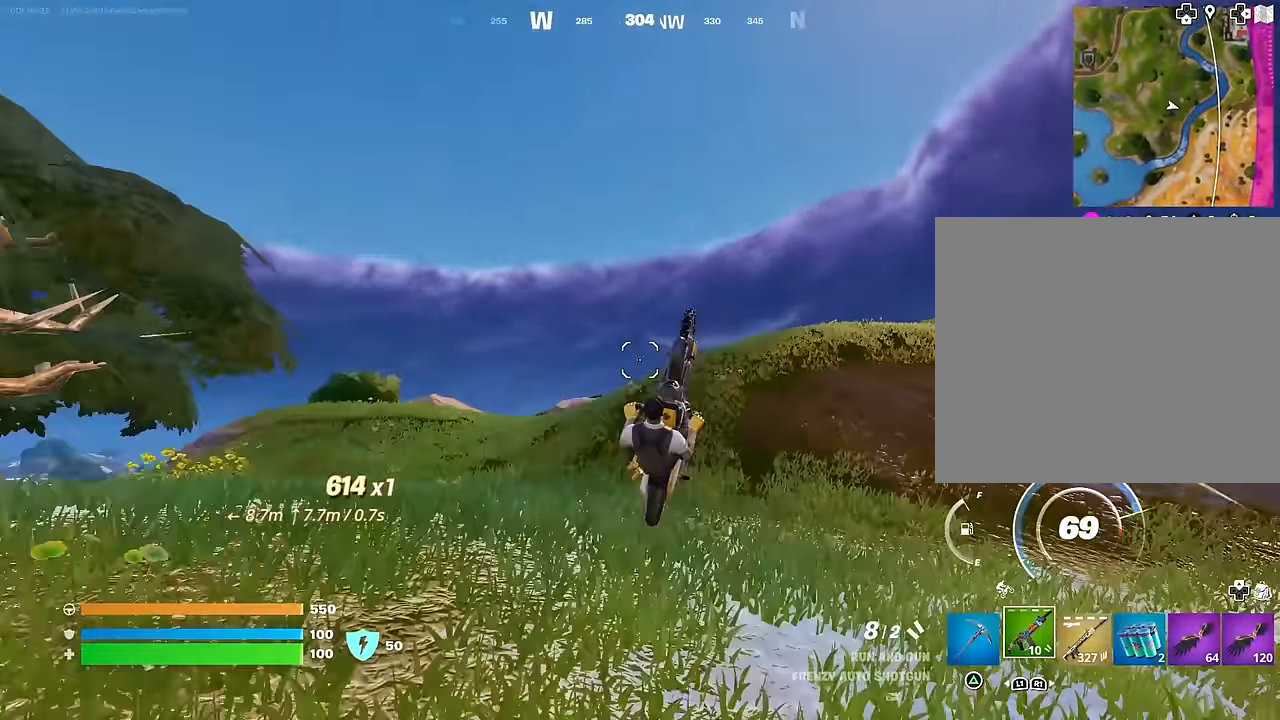
Gameplay with a controller (PlayStation layout); each line is a JSON object with the inputs held at the frame after it. "events" lists button and stick changes between this image and that frame as [ms after this image, input, new state], when the widget could be followed in between.
{"buttons": [], "left_stick": "down", "right_stick": "center", "events": []}
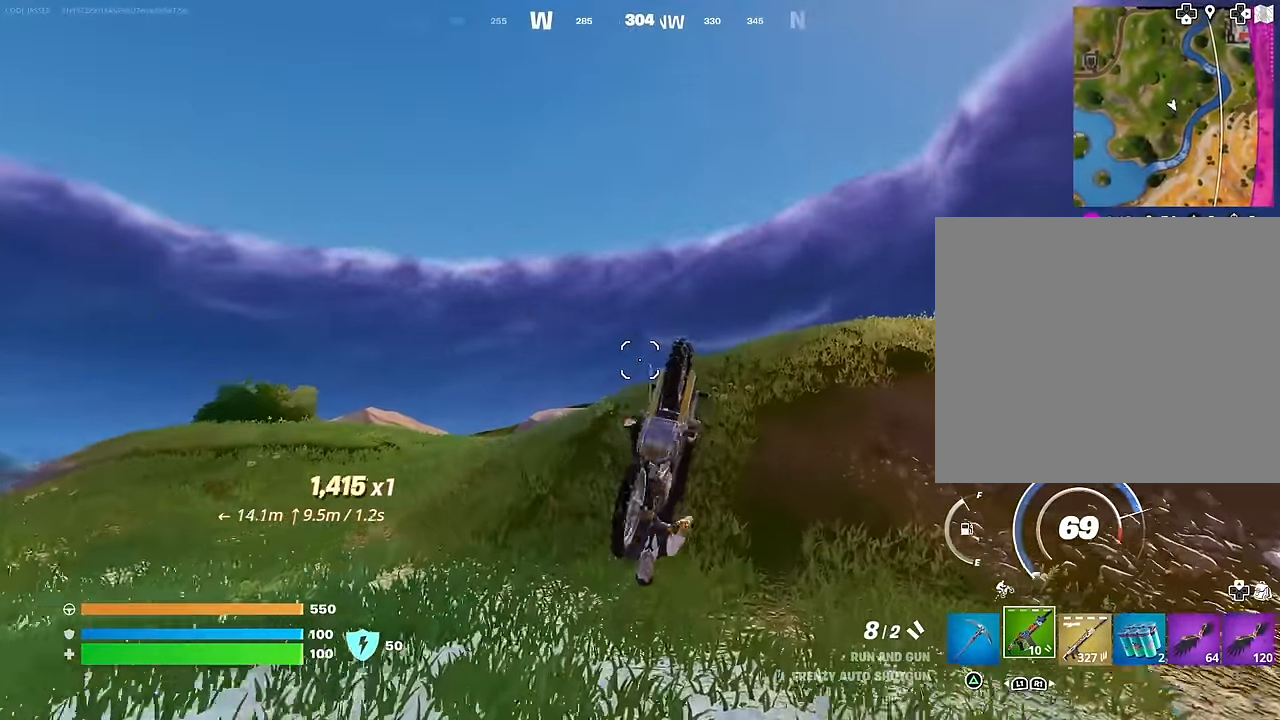
{"buttons": [], "left_stick": "center", "right_stick": "center", "events": [[500, "left_stick", "center"]]}
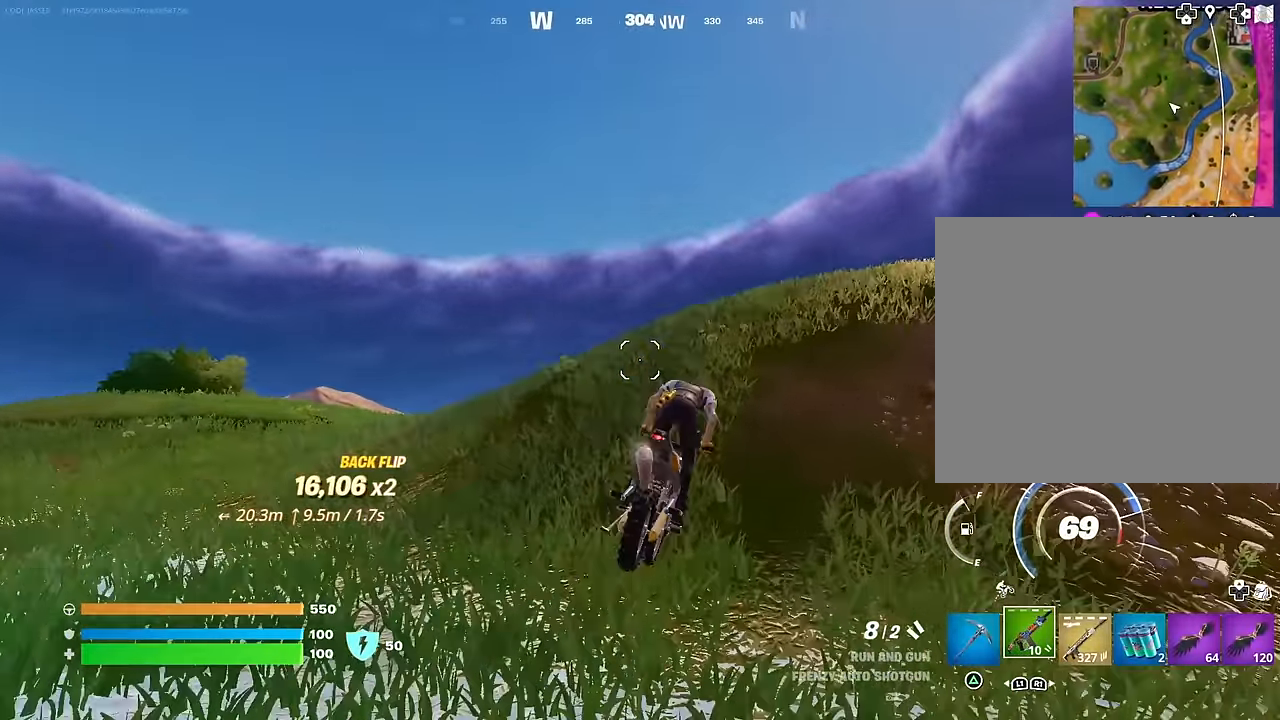
{"buttons": [], "left_stick": "up-left", "right_stick": "center", "events": [[33, "left_stick", "up"], [133, "right_stick", "right"], [250, "left_stick", "up-left"], [433, "right_stick", "center"]]}
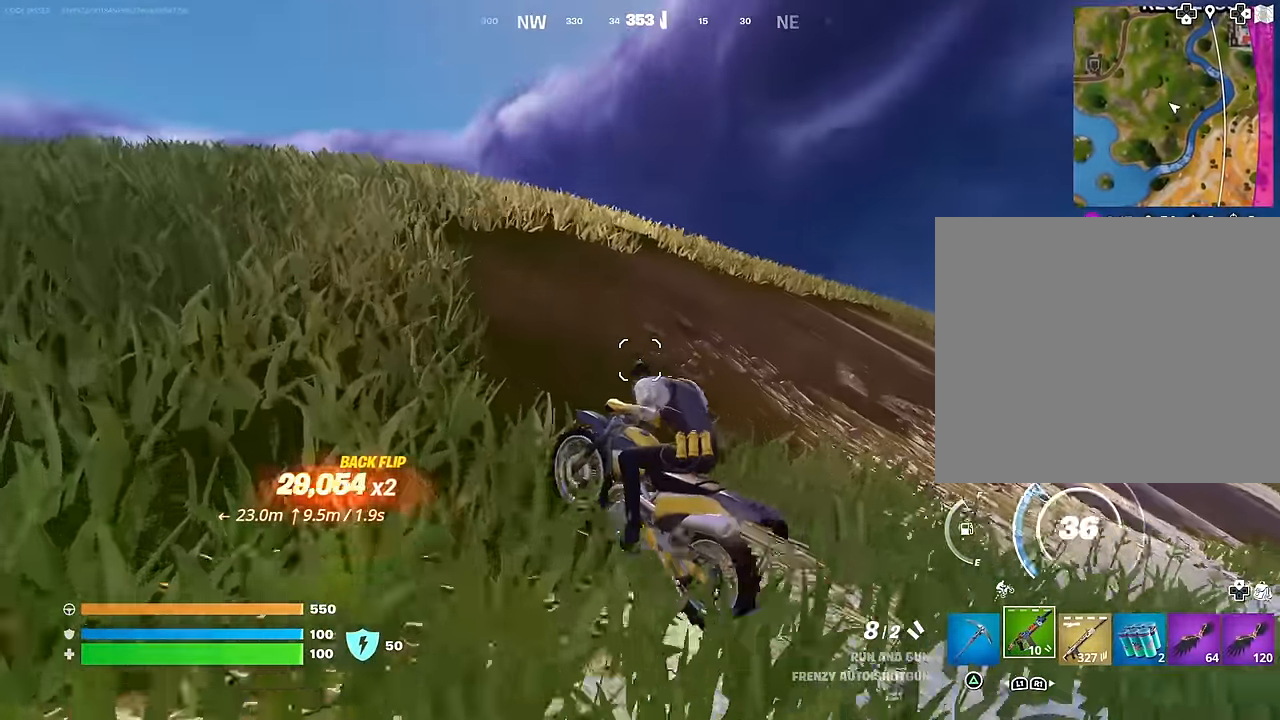
{"buttons": [], "left_stick": "up-left", "right_stick": "center", "events": []}
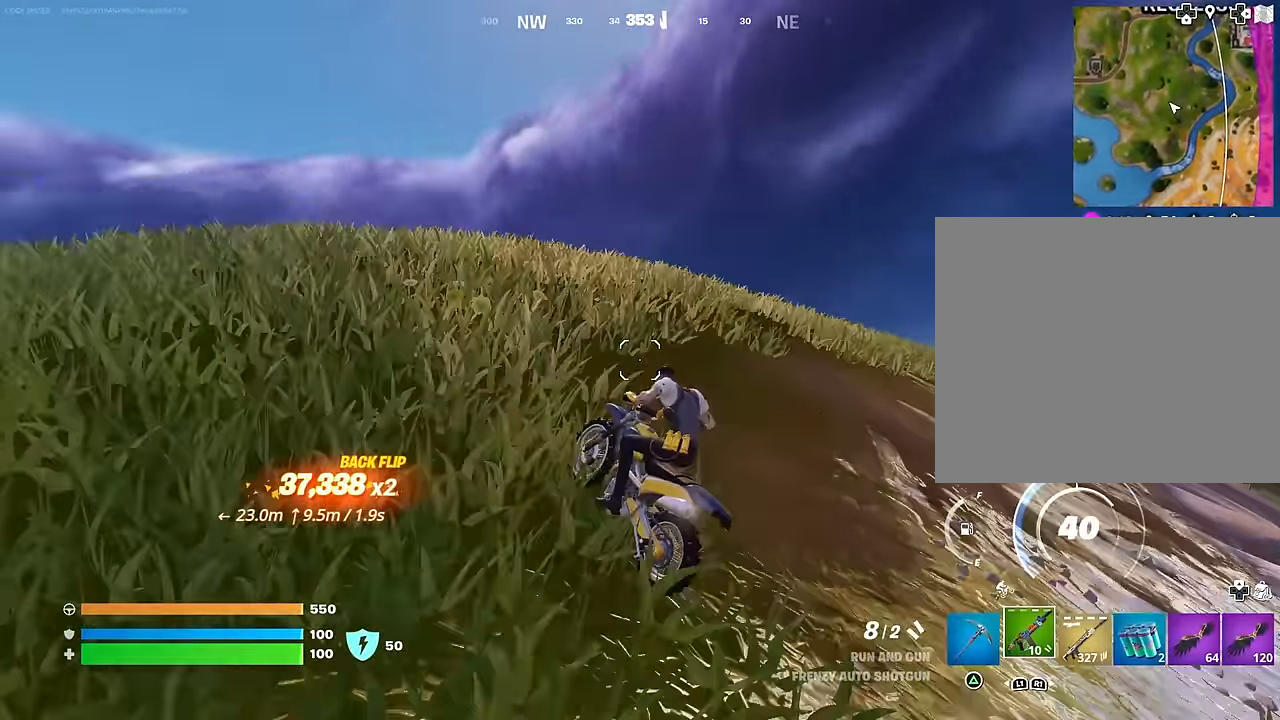
{"buttons": [], "left_stick": "up", "right_stick": "center", "events": [[150, "right_stick", "down"], [200, "right_stick", "center"], [217, "left_stick", "up"]]}
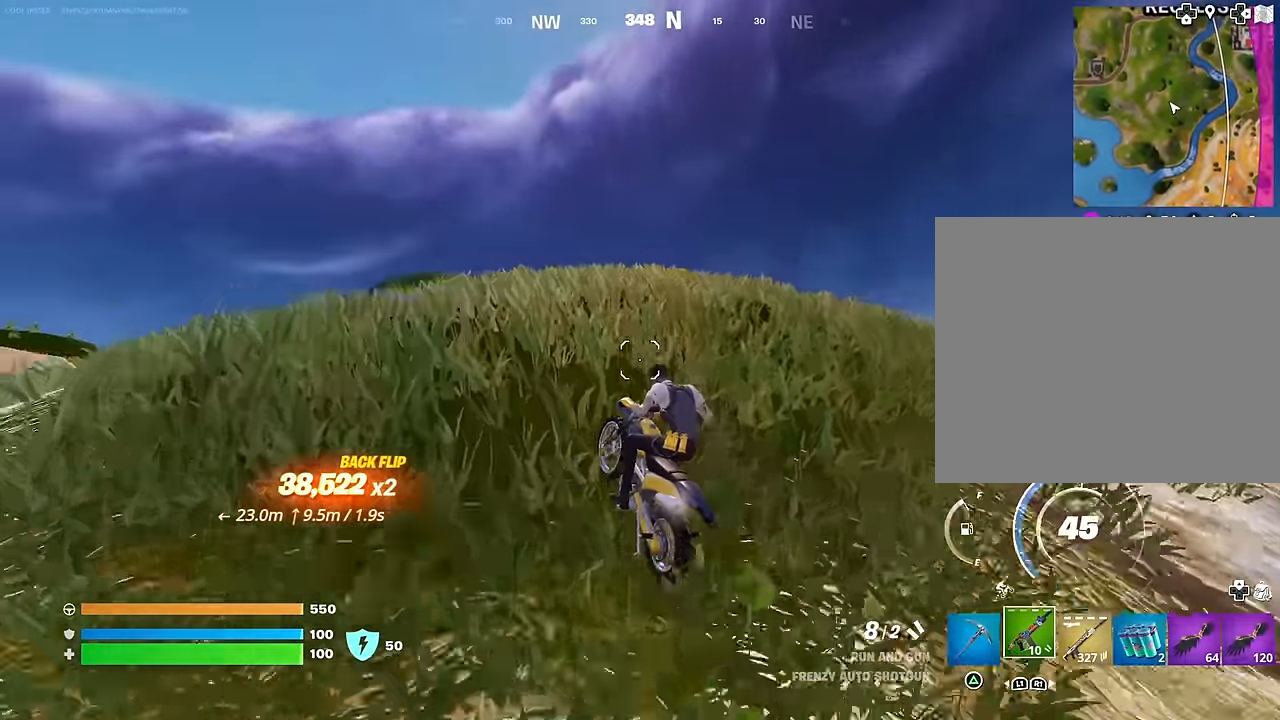
{"buttons": [], "left_stick": "up-right", "right_stick": "center", "events": [[117, "right_stick", "down-left"], [183, "left_stick", "up-right"], [250, "right_stick", "center"]]}
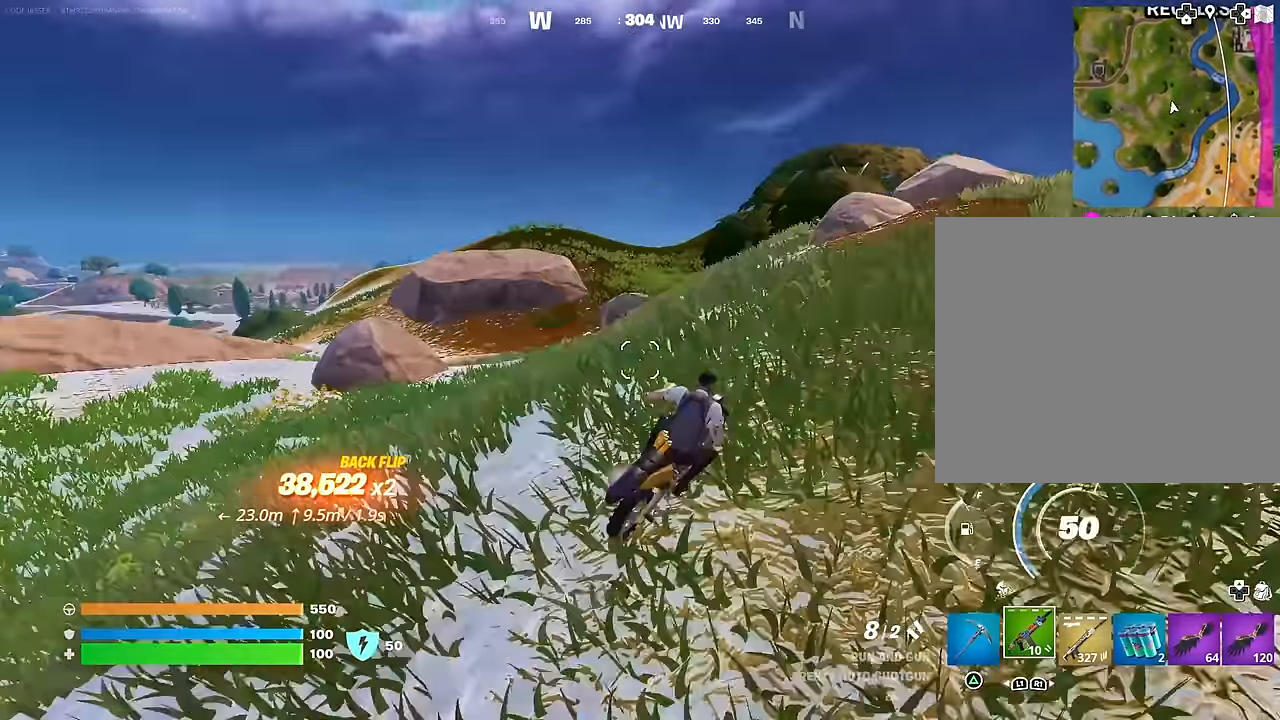
{"buttons": [], "left_stick": "up", "right_stick": "center", "events": [[217, "right_stick", "right"], [350, "right_stick", "center"], [483, "left_stick", "up"]]}
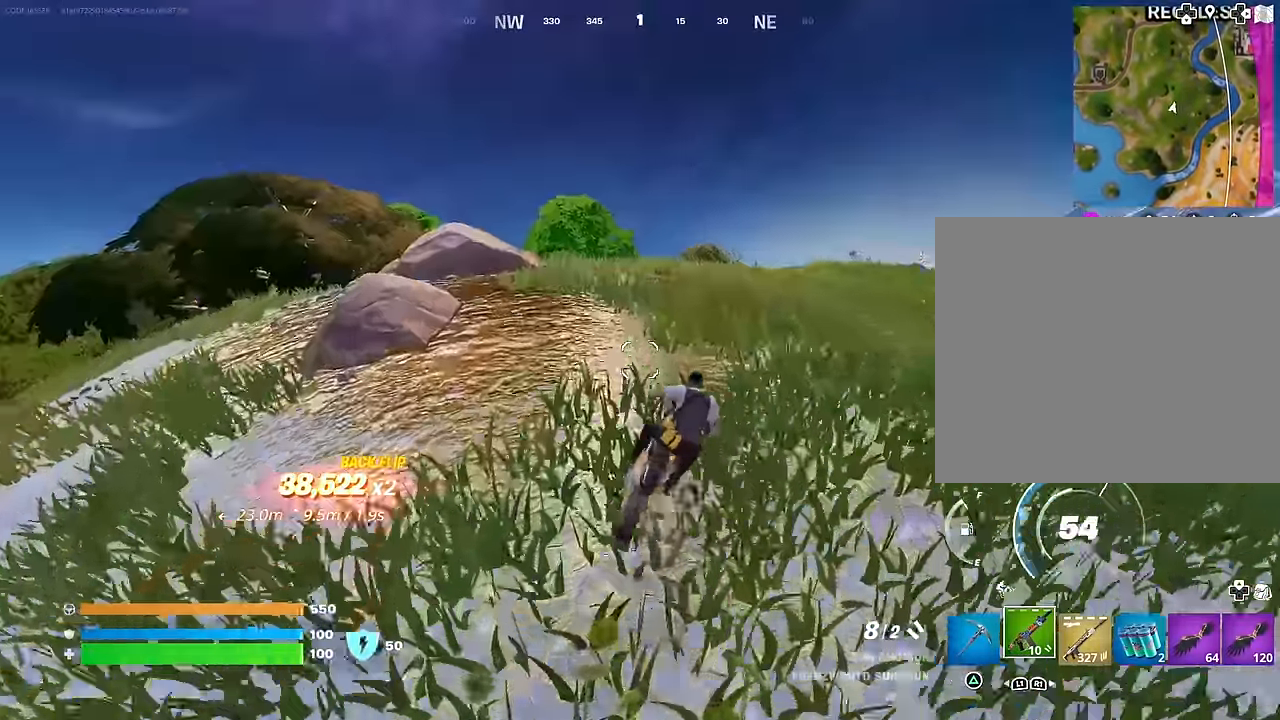
{"buttons": [], "left_stick": "up", "right_stick": "down-left", "events": [[500, "right_stick", "down-left"]]}
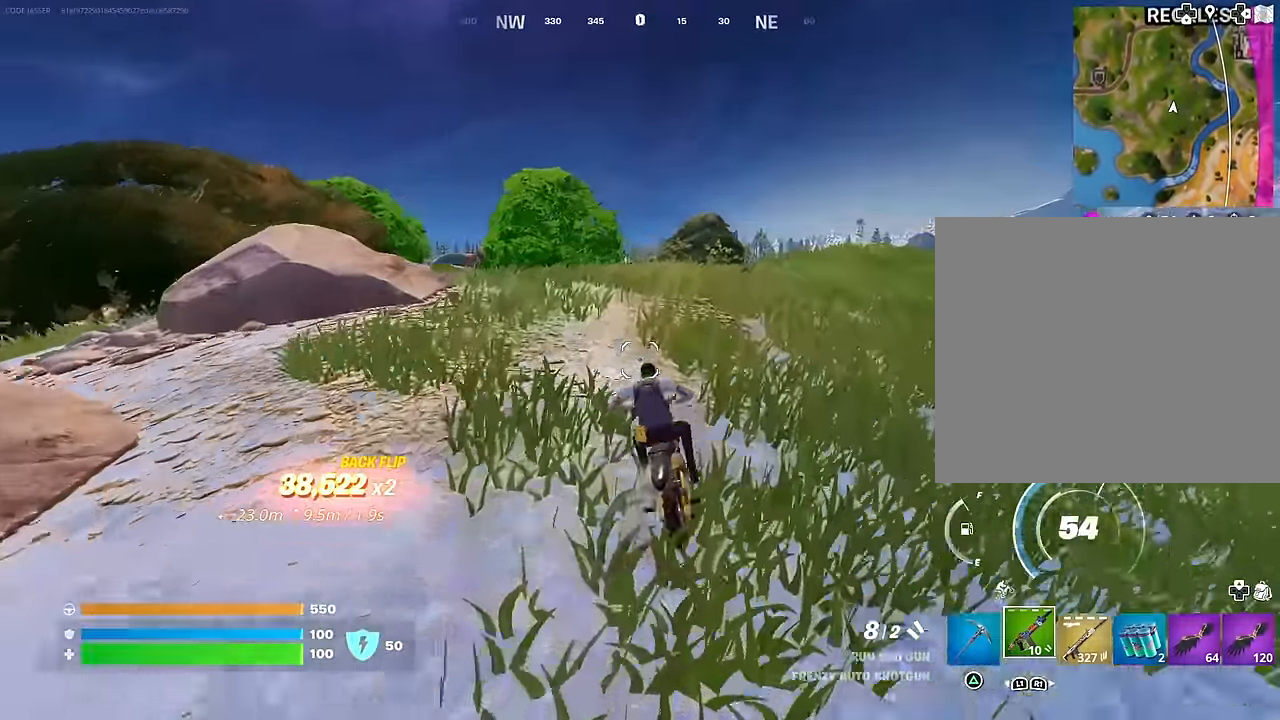
{"buttons": [], "left_stick": "up", "right_stick": "center", "events": [[117, "right_stick", "center"]]}
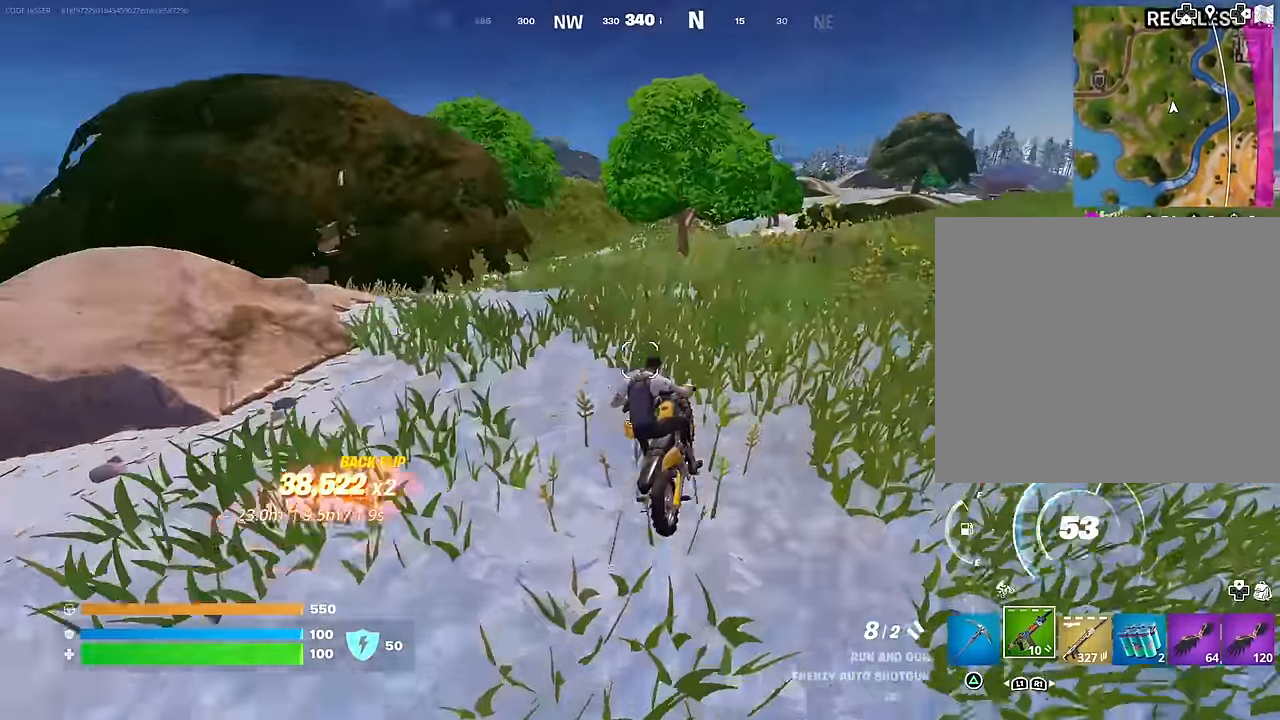
{"buttons": [], "left_stick": "up", "right_stick": "center", "events": []}
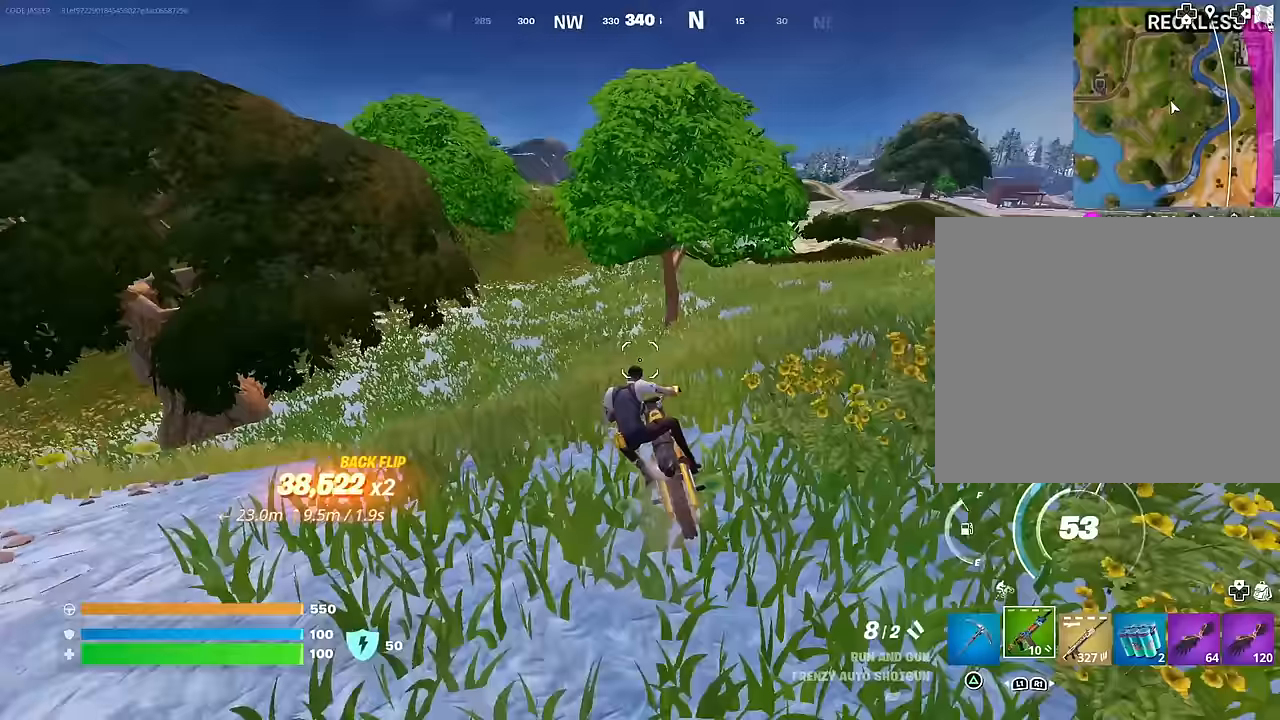
{"buttons": [], "left_stick": "up-right", "right_stick": "left", "events": [[50, "right_stick", "up-left"], [133, "right_stick", "center"], [450, "right_stick", "left"], [483, "left_stick", "up-right"]]}
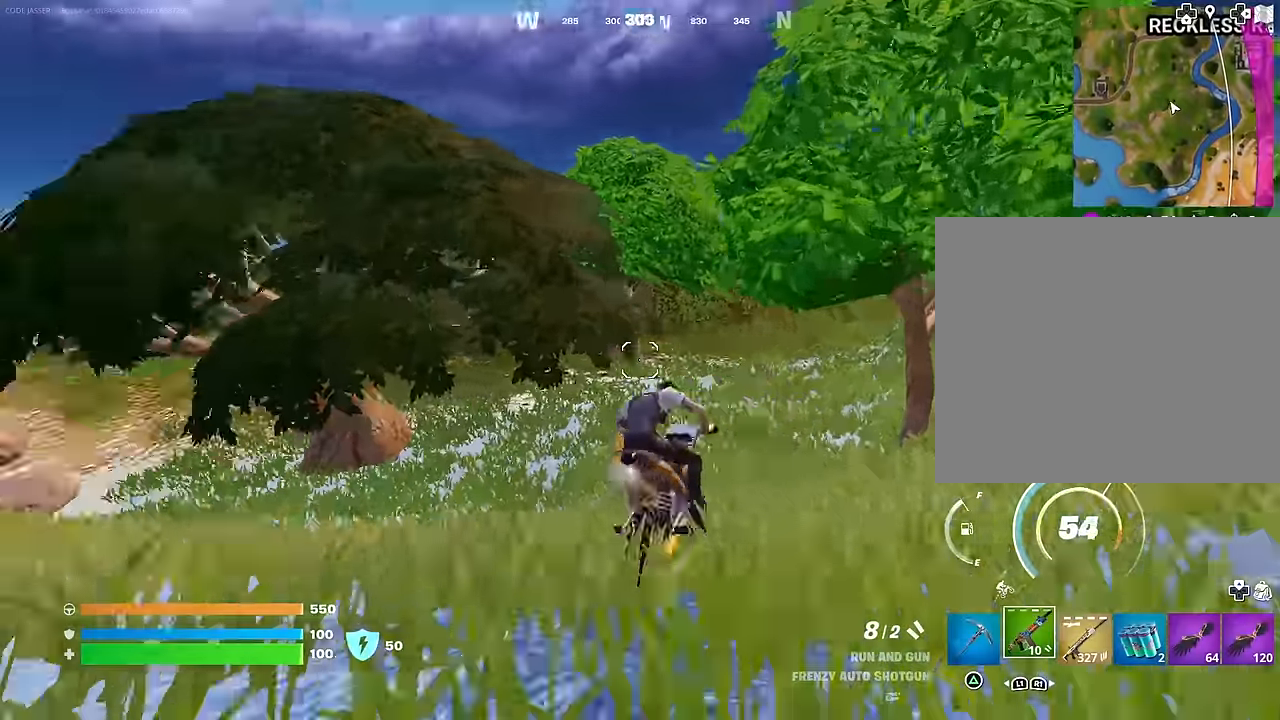
{"buttons": [], "left_stick": "up", "right_stick": "center", "events": [[83, "right_stick", "center"], [283, "right_stick", "right"], [350, "left_stick", "up"], [433, "right_stick", "center"]]}
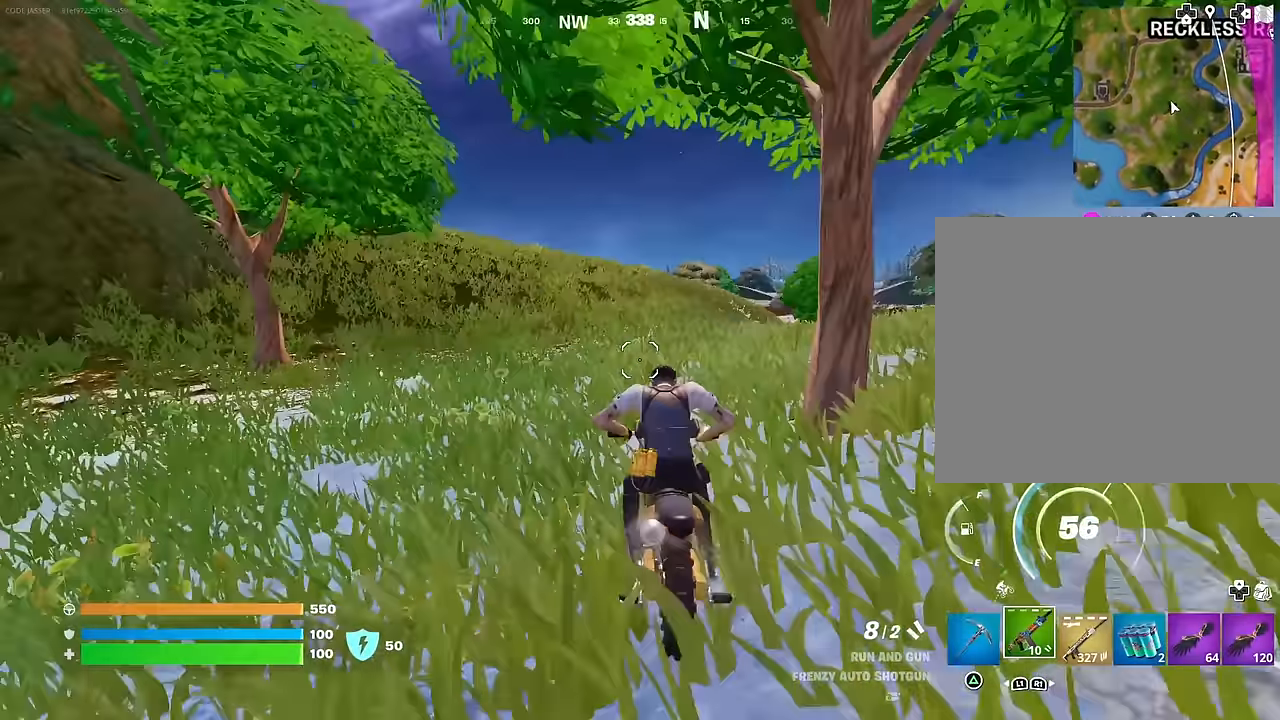
{"buttons": [], "left_stick": "up", "right_stick": "center", "events": []}
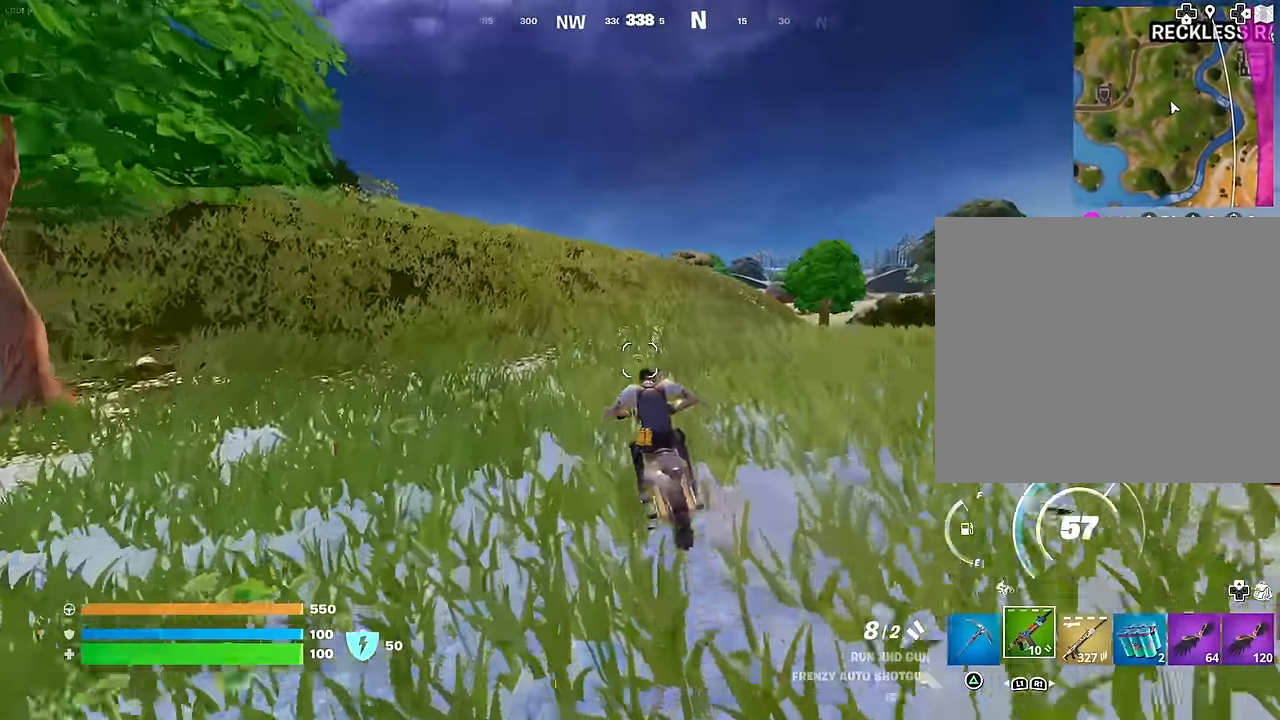
{"buttons": [], "left_stick": "up", "right_stick": "center", "events": []}
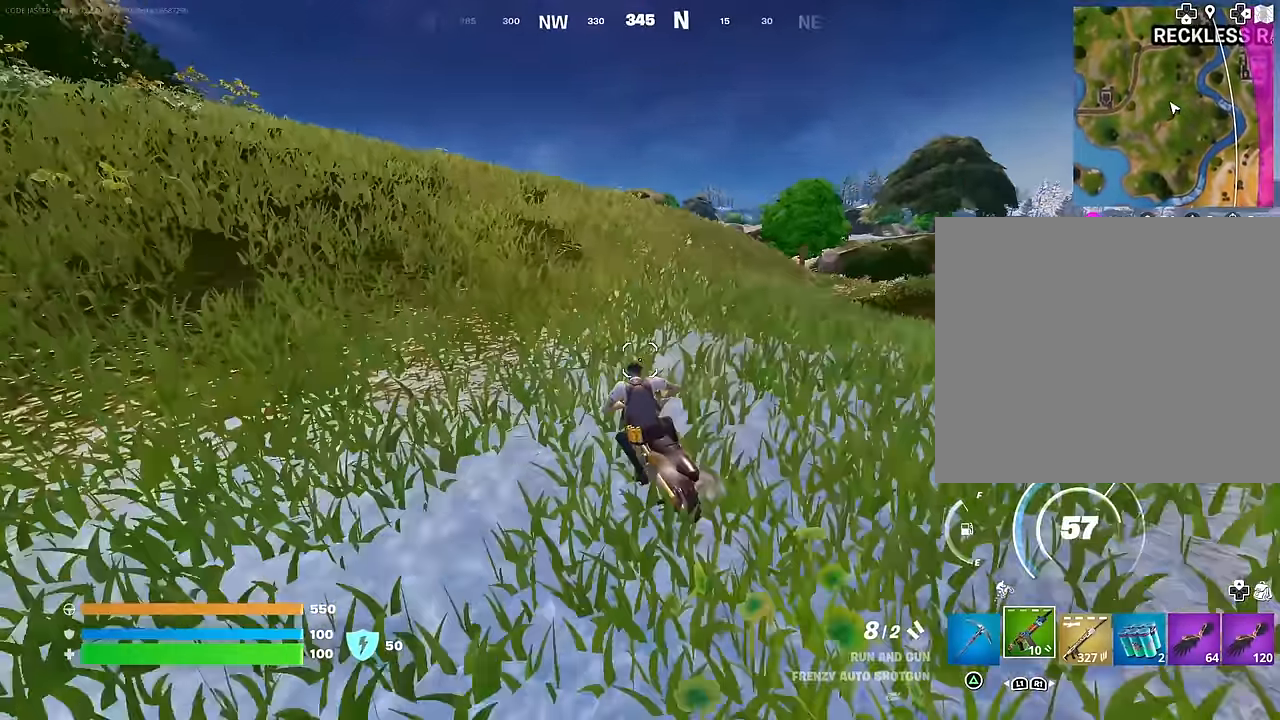
{"buttons": [], "left_stick": "up", "right_stick": "center", "events": []}
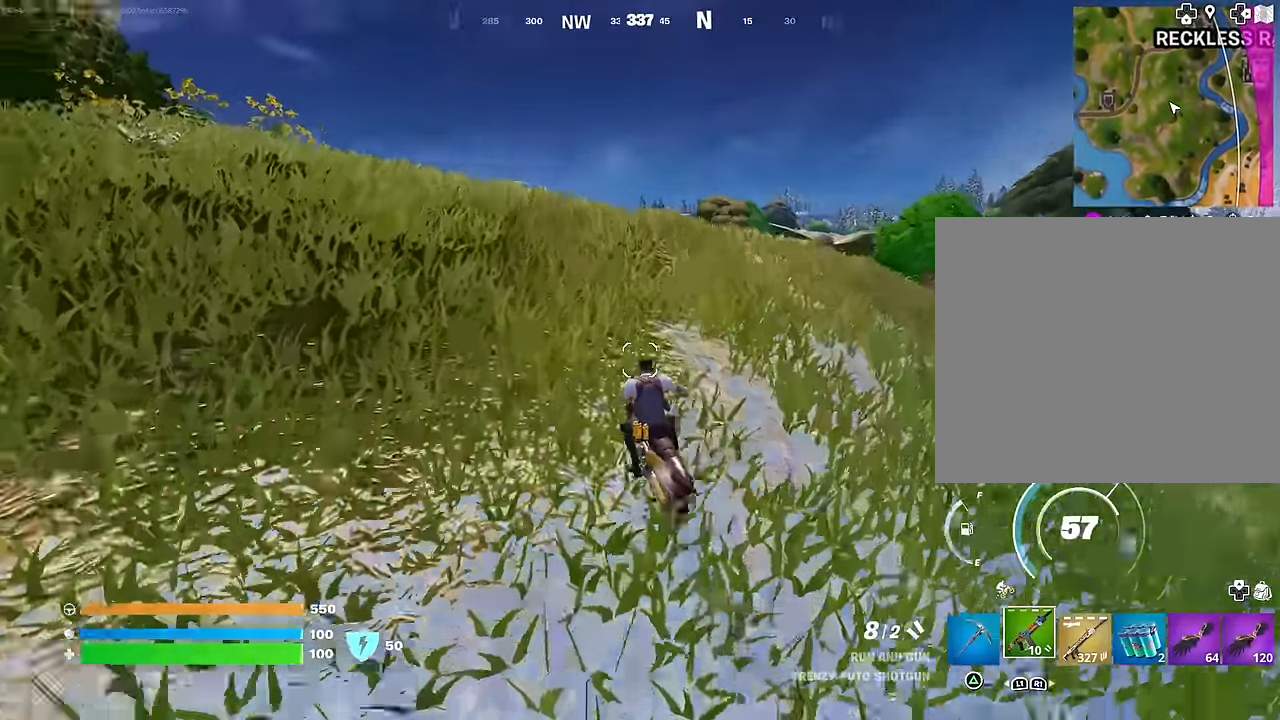
{"buttons": ["CROSS"], "left_stick": "up", "right_stick": "center", "events": [[500, "CROSS", "down"]]}
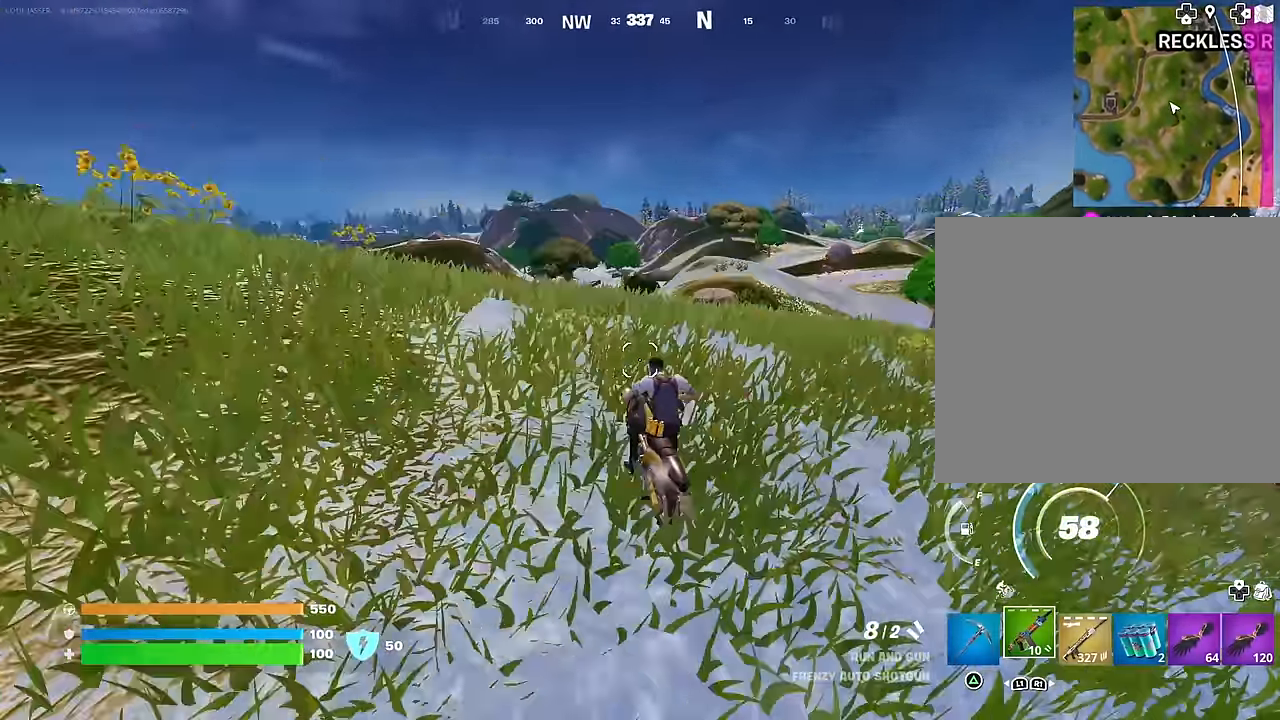
{"buttons": [], "left_stick": "down", "right_stick": "center", "events": [[100, "CROSS", "up"], [133, "left_stick", "down"]]}
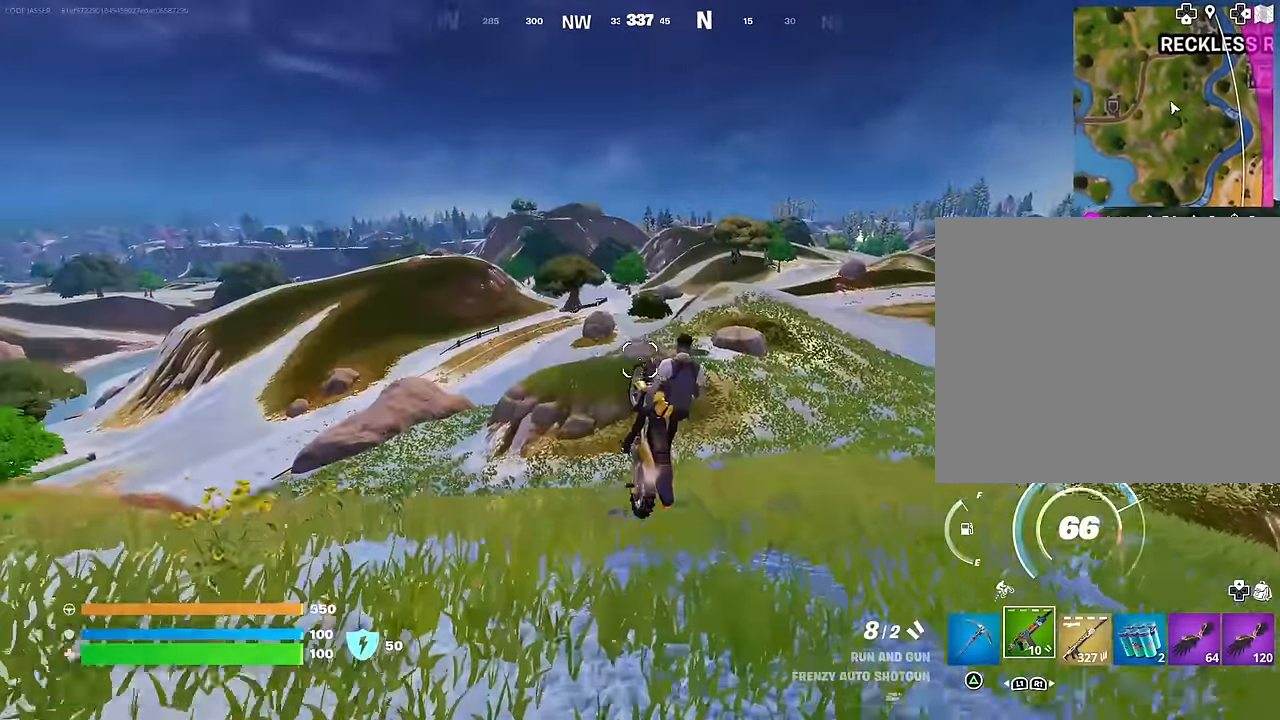
{"buttons": [], "left_stick": "down", "right_stick": "center", "events": []}
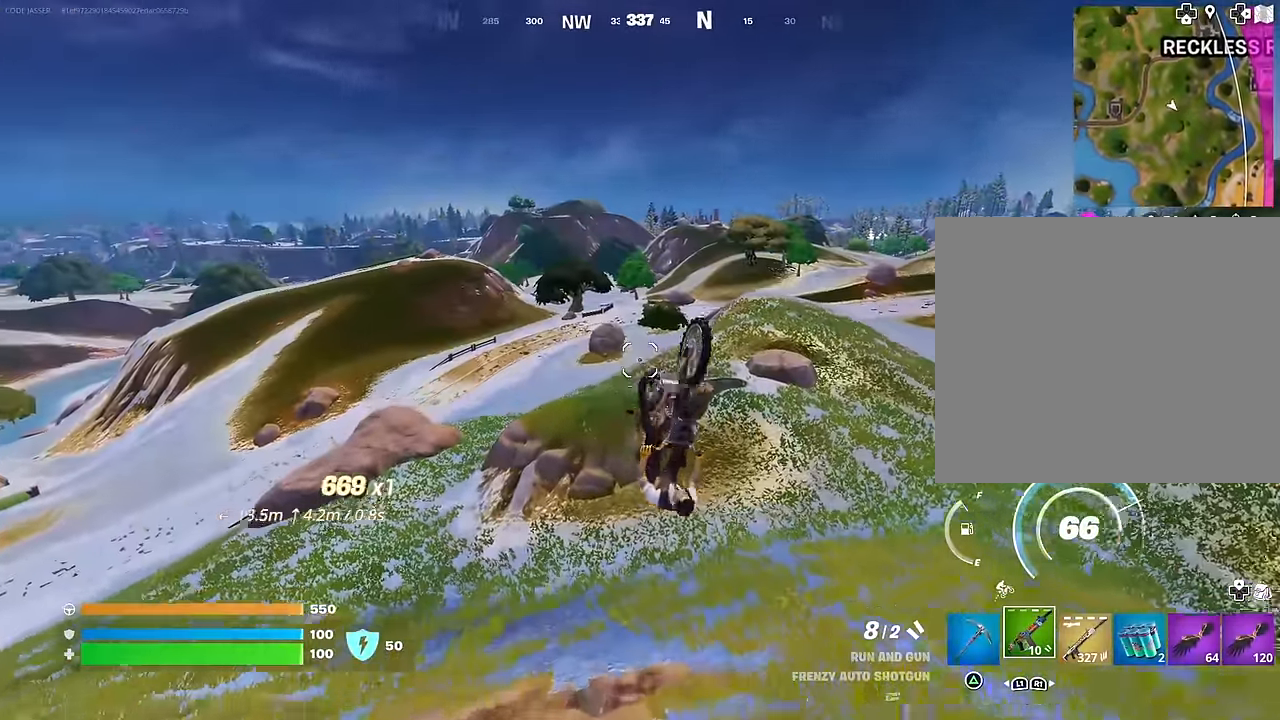
{"buttons": [], "left_stick": "down", "right_stick": "left", "events": [[433, "right_stick", "left"]]}
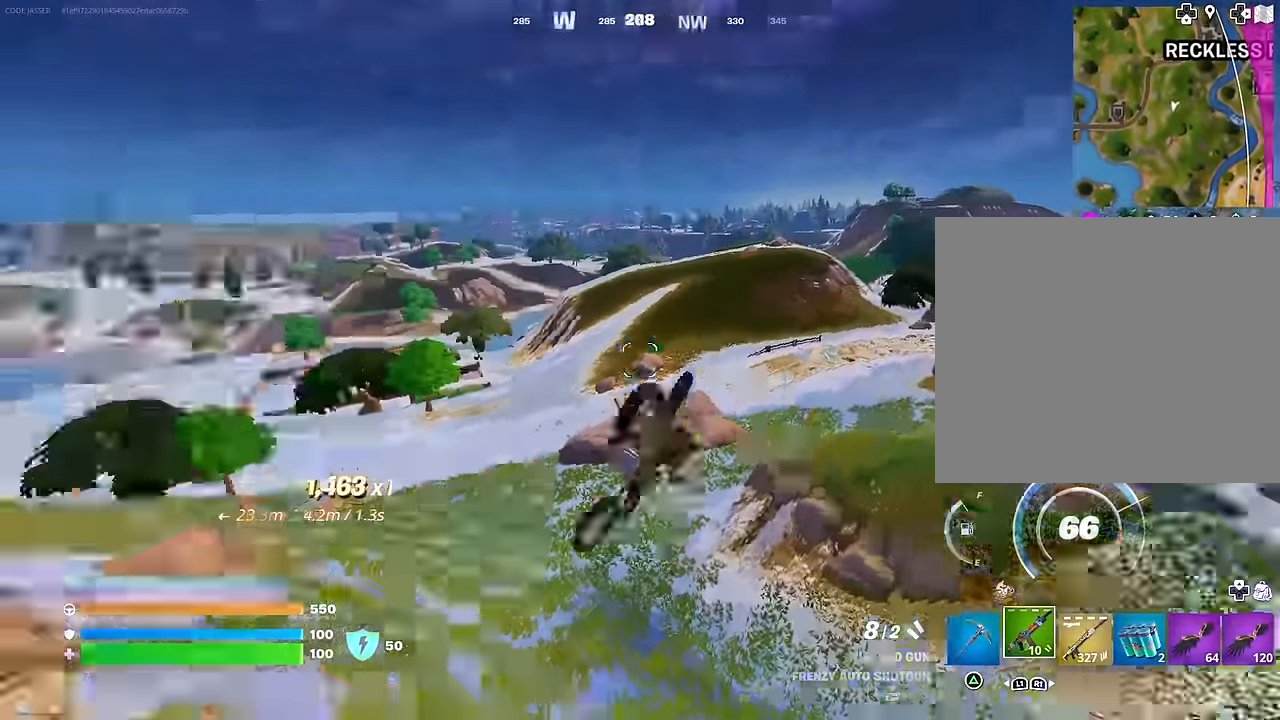
{"buttons": [], "left_stick": "center", "right_stick": "right", "events": [[83, "right_stick", "center"], [400, "left_stick", "center"], [450, "right_stick", "right"]]}
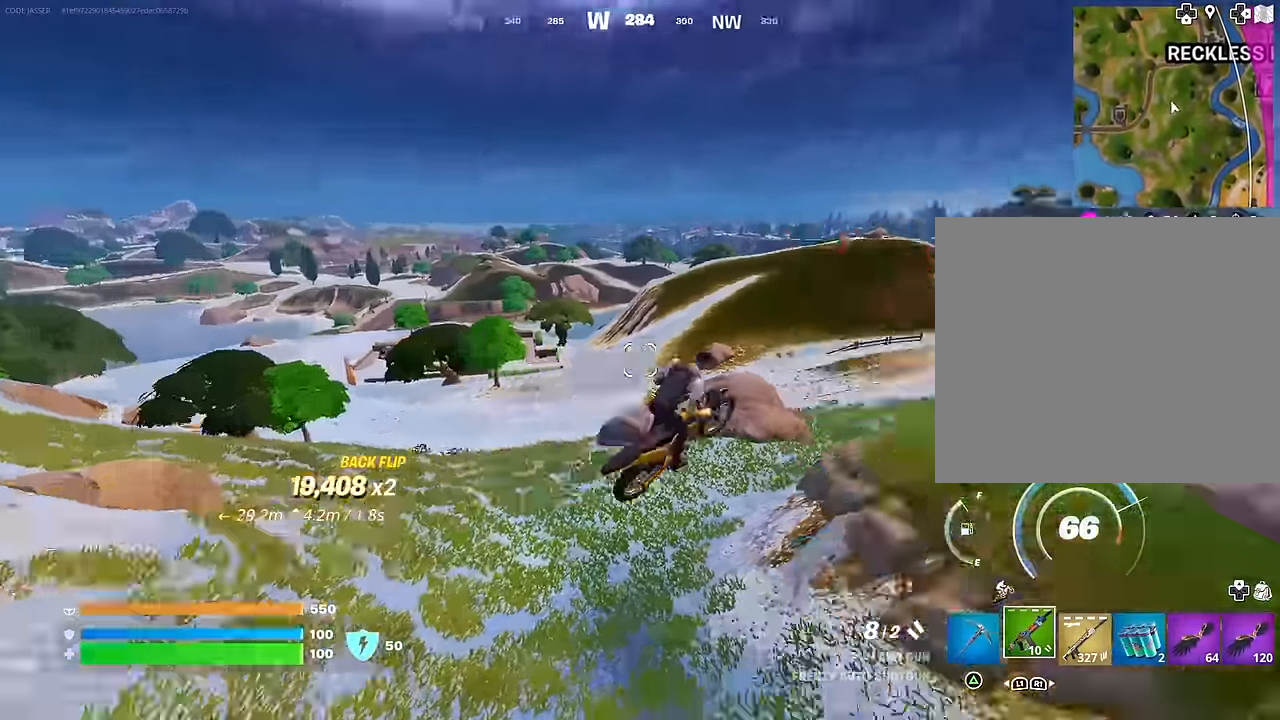
{"buttons": [], "left_stick": "center", "right_stick": "up-left", "events": [[100, "left_stick", "up"], [100, "right_stick", "center"], [383, "left_stick", "center"], [450, "right_stick", "up-left"]]}
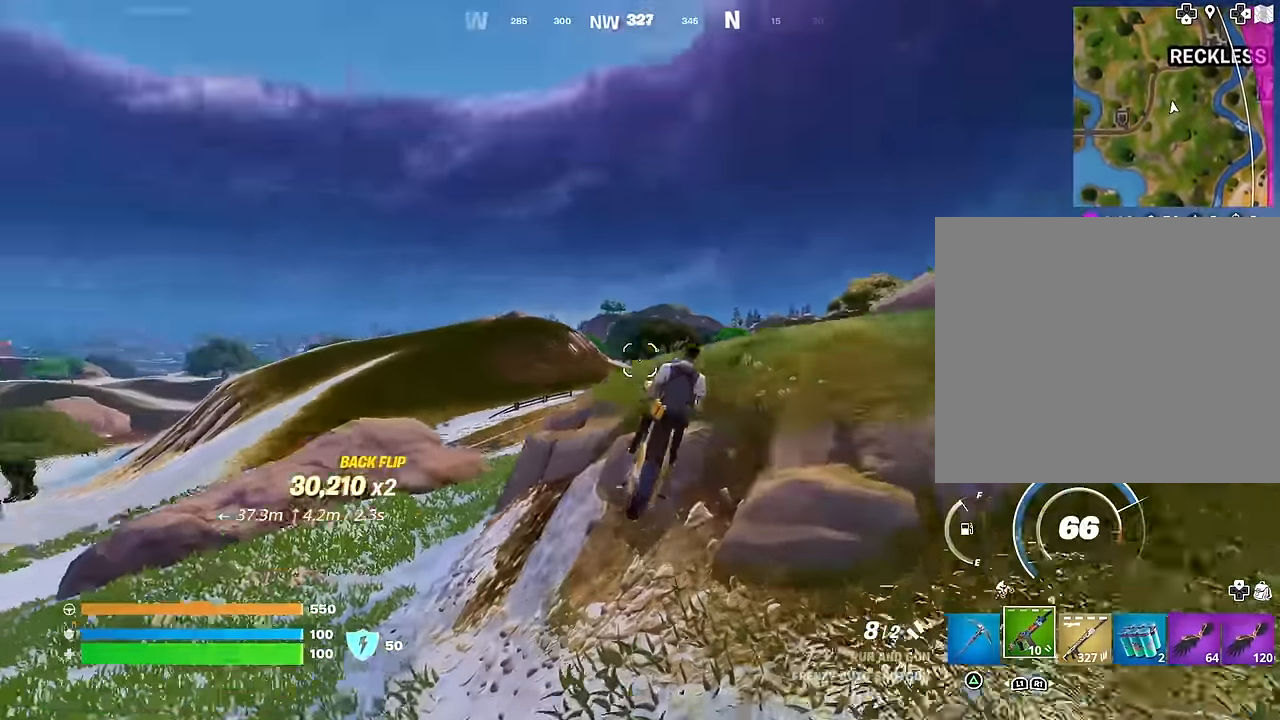
{"buttons": [], "left_stick": "up", "right_stick": "down-left", "events": [[17, "left_stick", "up"], [67, "right_stick", "center"], [433, "right_stick", "down-left"]]}
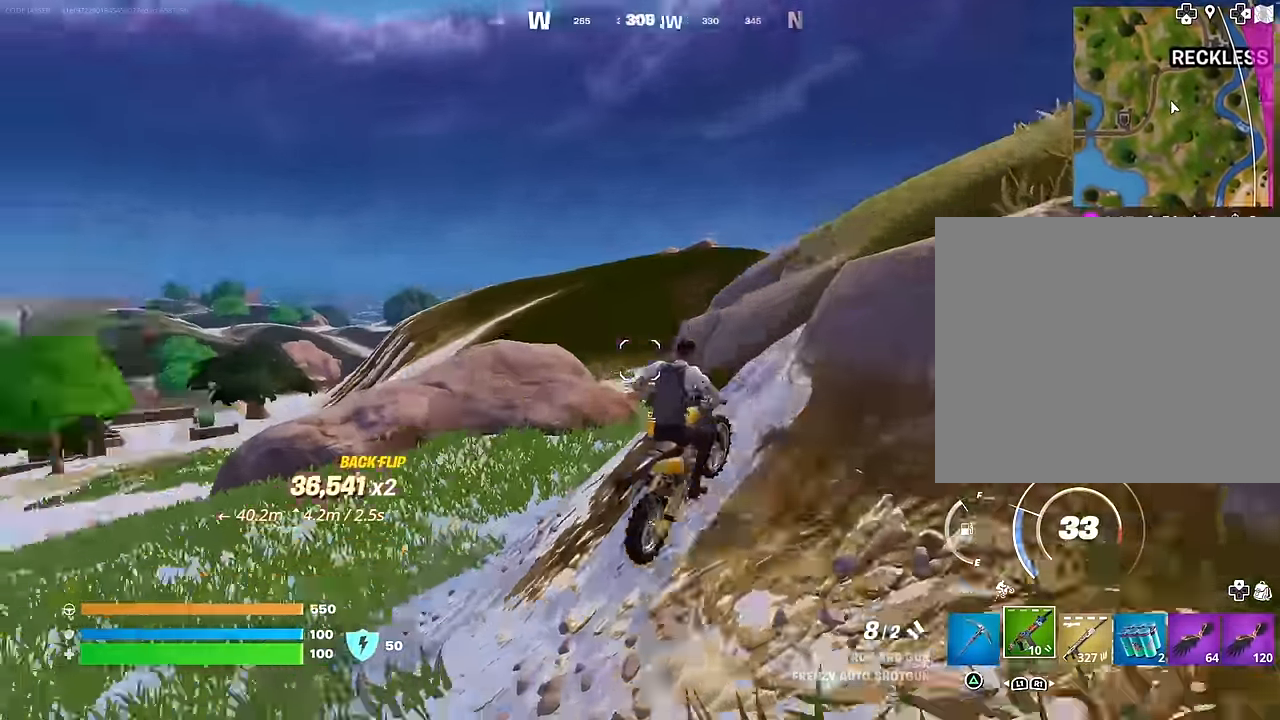
{"buttons": [], "left_stick": "up", "right_stick": "center", "events": [[83, "right_stick", "center"]]}
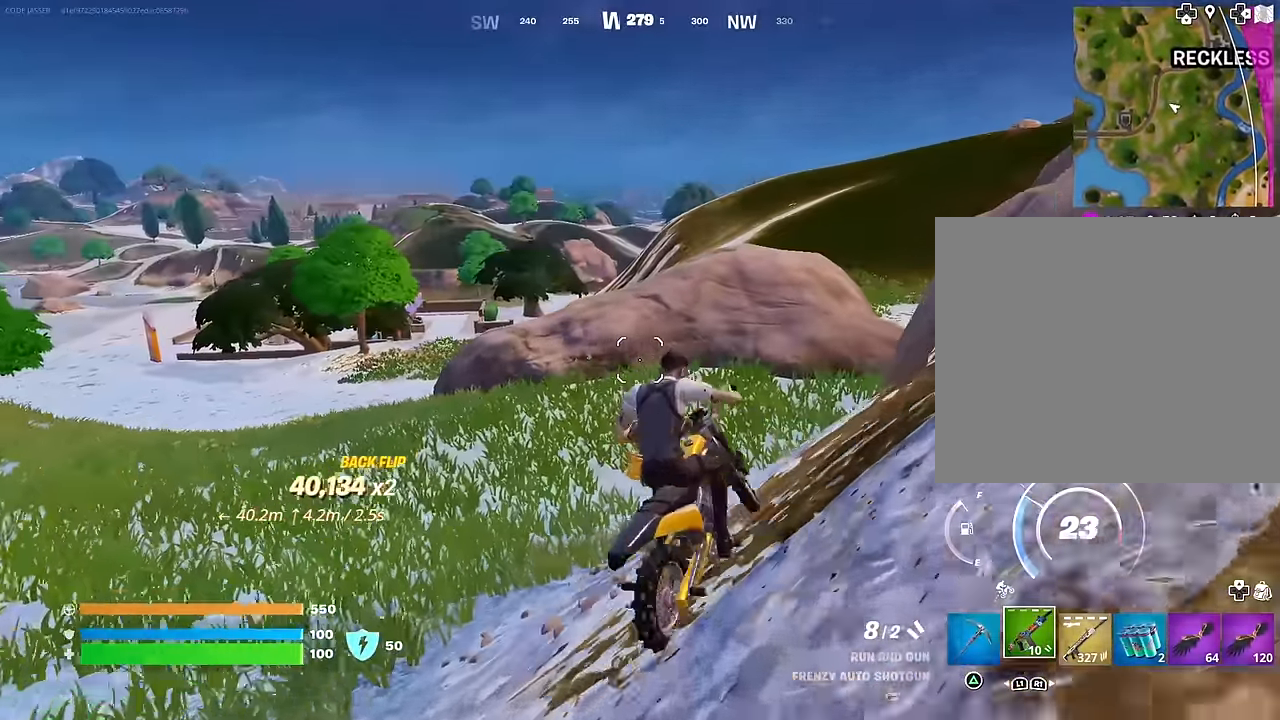
{"buttons": [], "left_stick": "up-right", "right_stick": "center", "events": [[200, "left_stick", "up-right"], [267, "right_stick", "right"], [367, "right_stick", "center"]]}
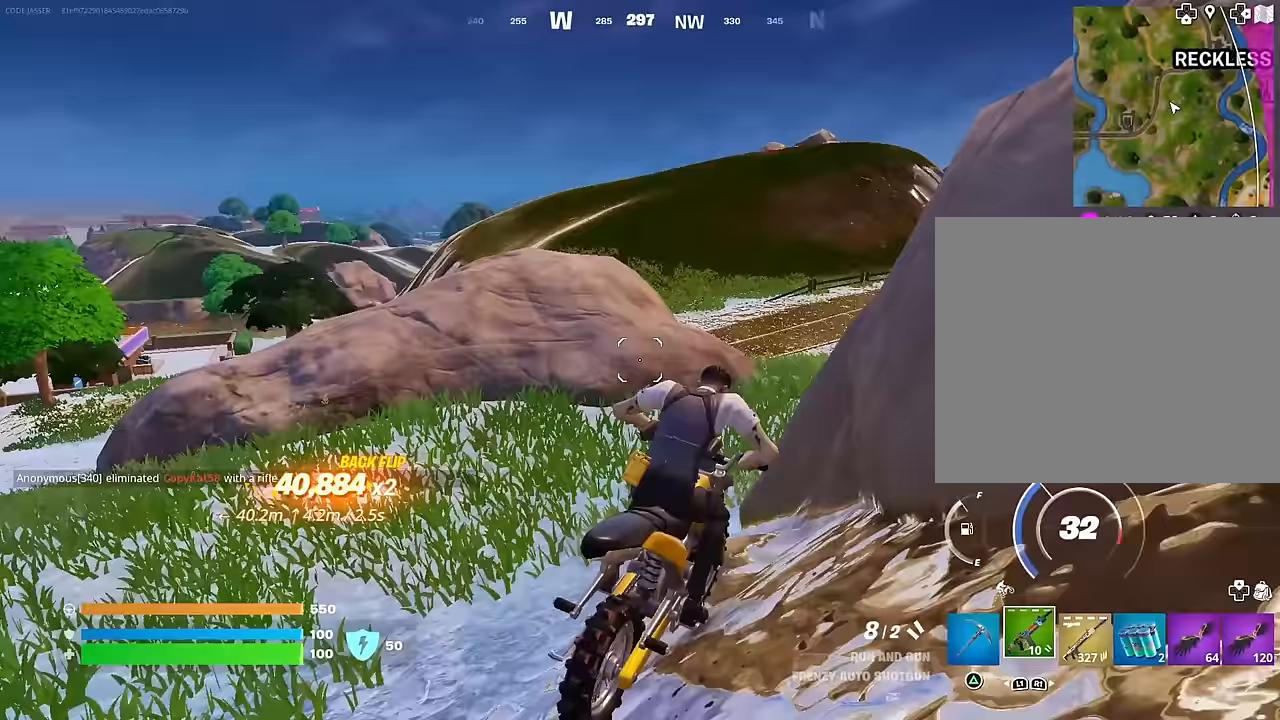
{"buttons": [], "left_stick": "up", "right_stick": "center", "events": [[17, "left_stick", "up"], [83, "right_stick", "right"], [317, "right_stick", "center"]]}
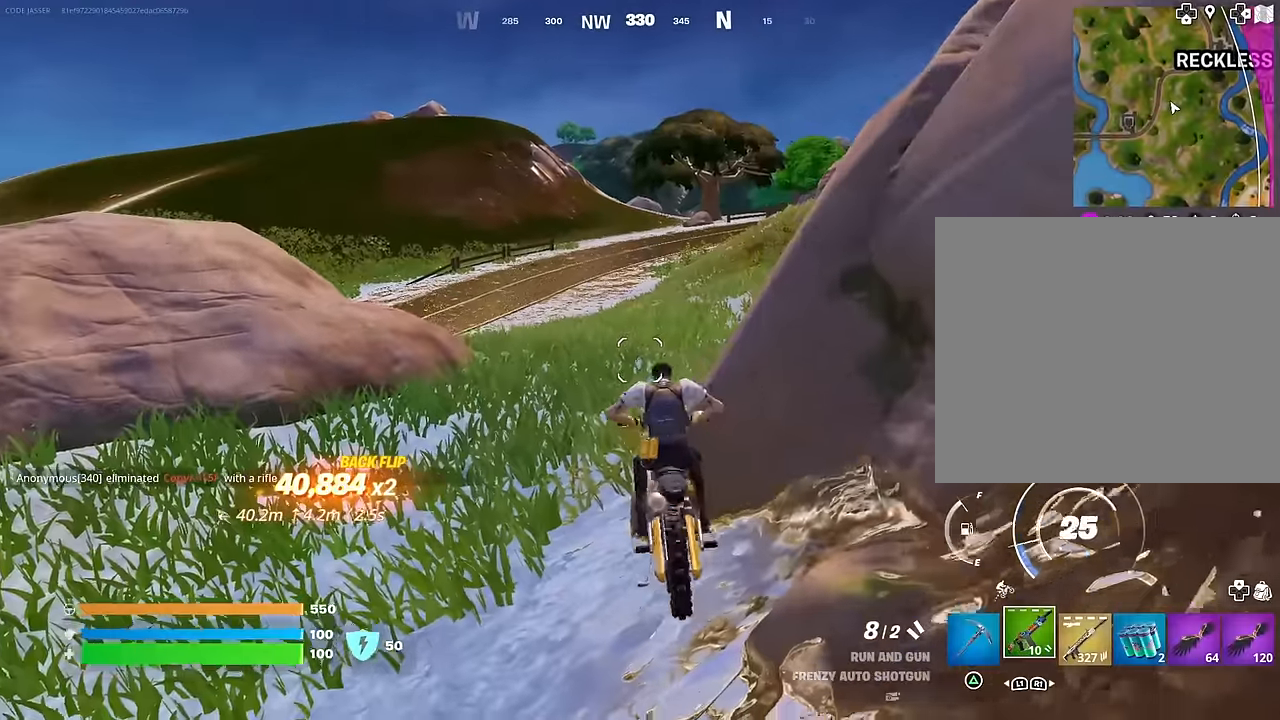
{"buttons": [], "left_stick": "up", "right_stick": "center", "events": [[183, "left_stick", "up-left"], [350, "left_stick", "up"]]}
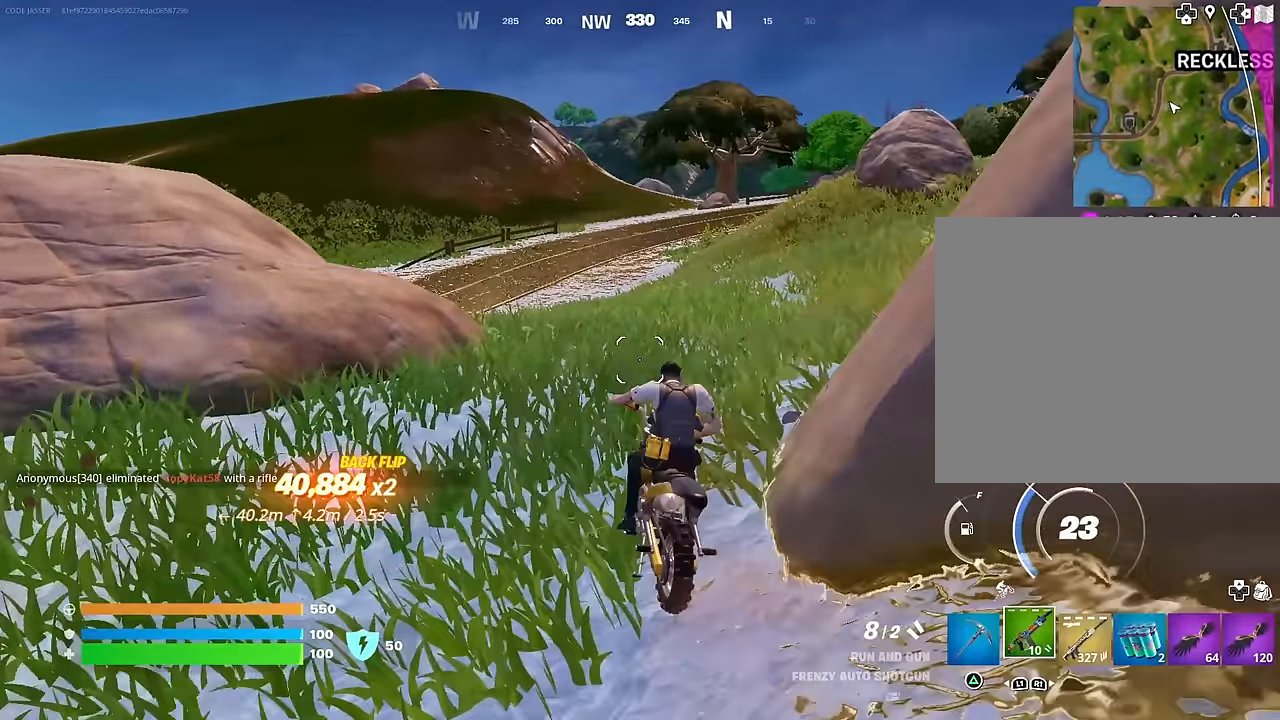
{"buttons": [], "left_stick": "up", "right_stick": "center", "events": [[317, "right_stick", "left"], [450, "right_stick", "center"]]}
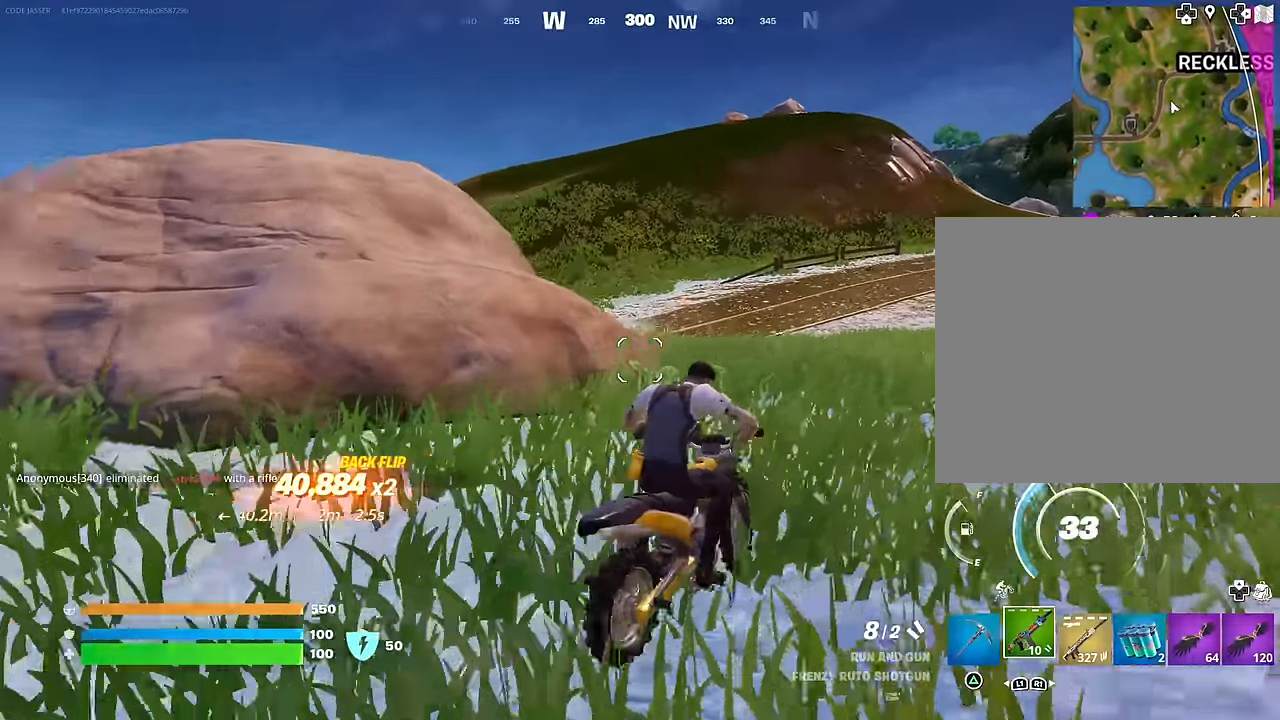
{"buttons": ["DPAD_RIGHT"], "left_stick": "up", "right_stick": "center", "events": [[483, "DPAD_RIGHT", "down"]]}
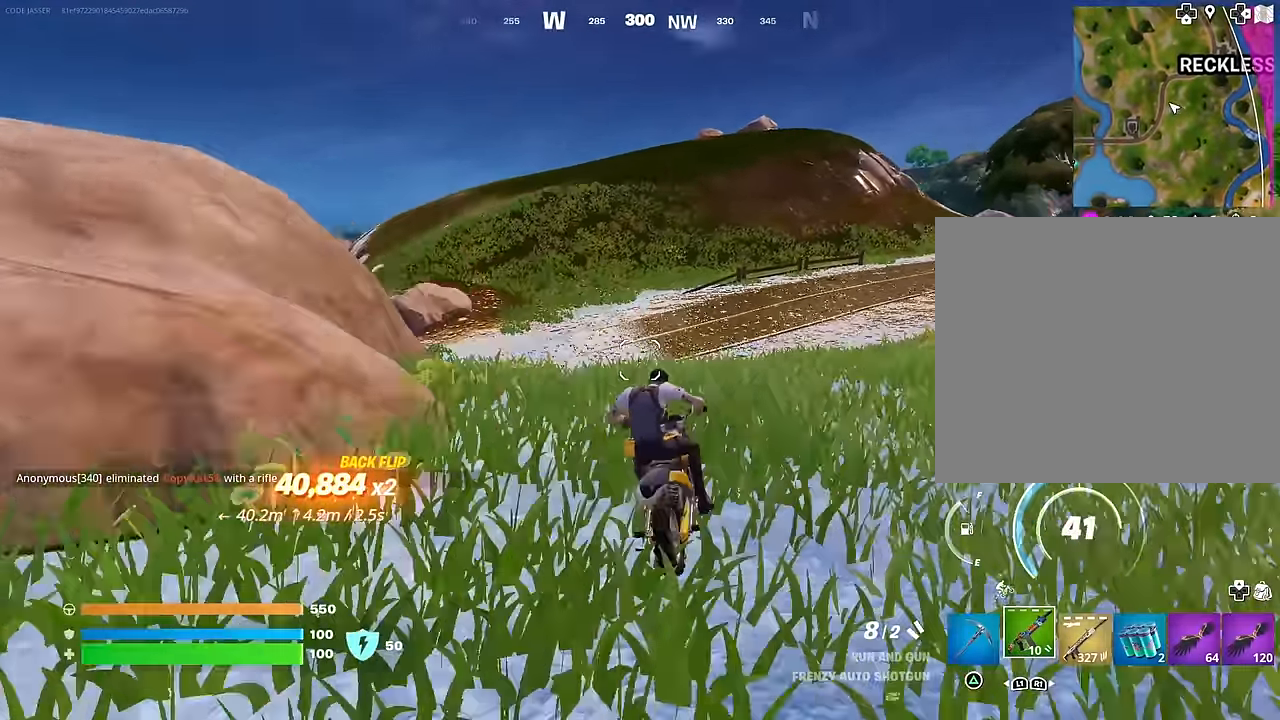
{"buttons": [], "left_stick": "up", "right_stick": "center", "events": [[83, "DPAD_RIGHT", "up"]]}
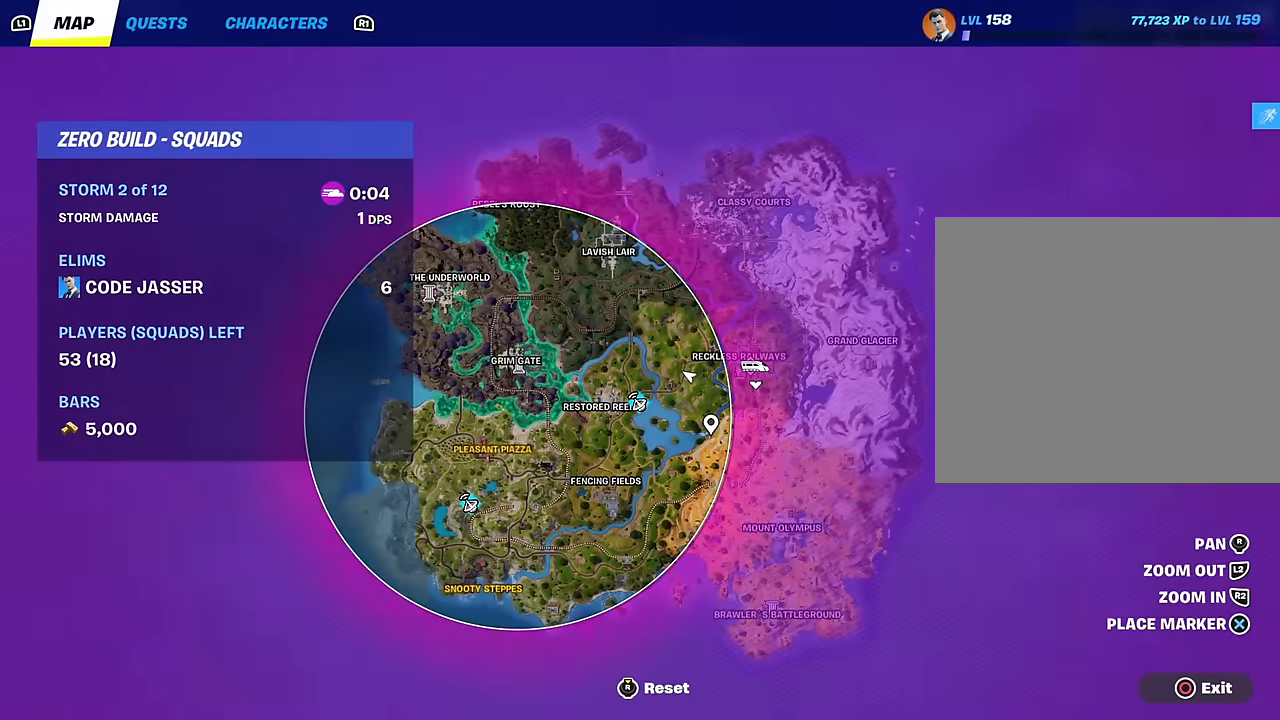
{"buttons": [], "left_stick": "up", "right_stick": "center", "events": []}